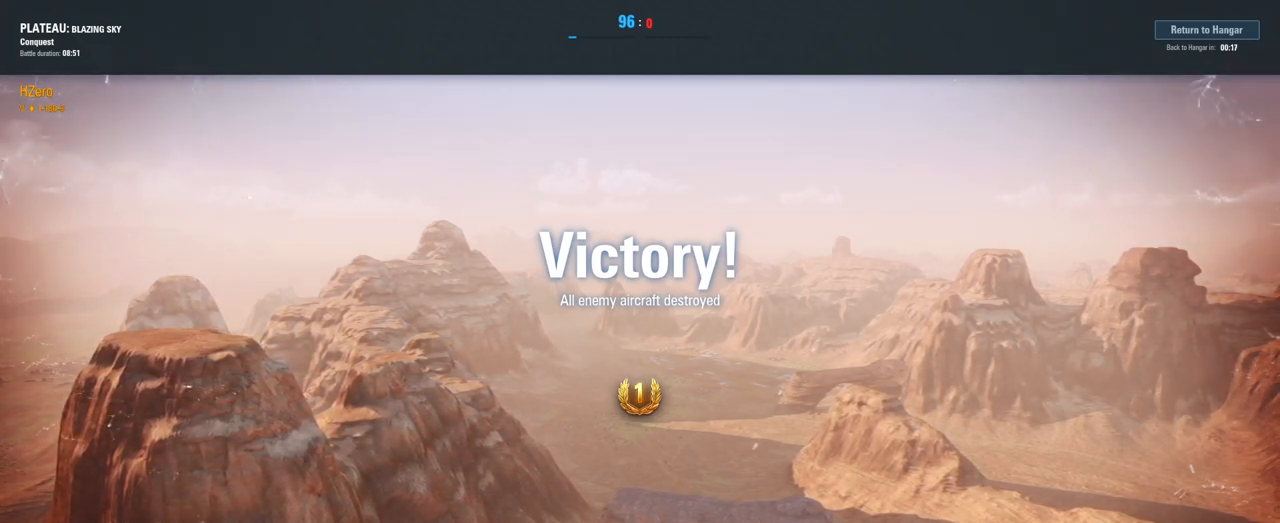
Gameplay with keyboard and mouse; each line is a JSON object with the keys and mouse buttons held at the frame after it. "events" lists presses ("down") and releases ("up") of "1", "2", "3", "4", "5", "a", "alt", "c", "caps_lock", "ctrl", "d", "e", "f", "g", "q", "r", "s", "shift", "space", "t", "tab", "v", "w", "x", "z", "mouse_left", "mouse_wheel" and "mouse_right" between this image and that frame as [ms after this image, input, new state], when the widget could be followed in between. "mouse_left", "mouse_wheel", "mouse_right" = the "left", "wheel", "right" buttons of the "mouse" list. No other keys are recorded. "wheel" means that the mouse wheel is clicked or scrolled. "mouse_move" is the direction in which the mouse moves at that frame (one of eight, or "still"), when it could be read.
{"keys": [], "mouse": [], "mouse_move": "up", "events": []}
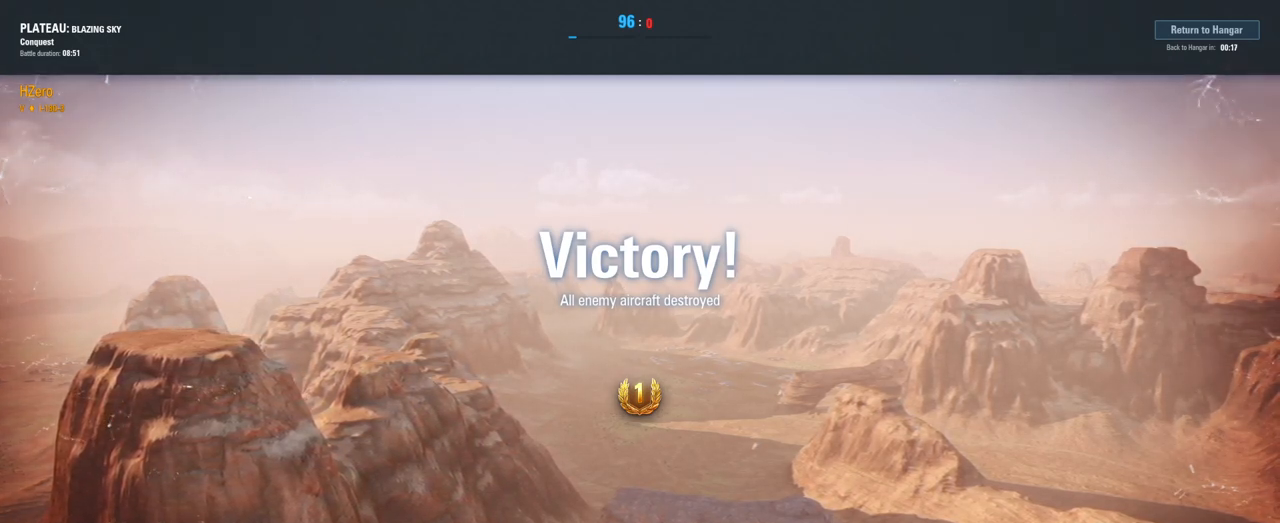
{"keys": [], "mouse": [], "mouse_move": "still", "events": []}
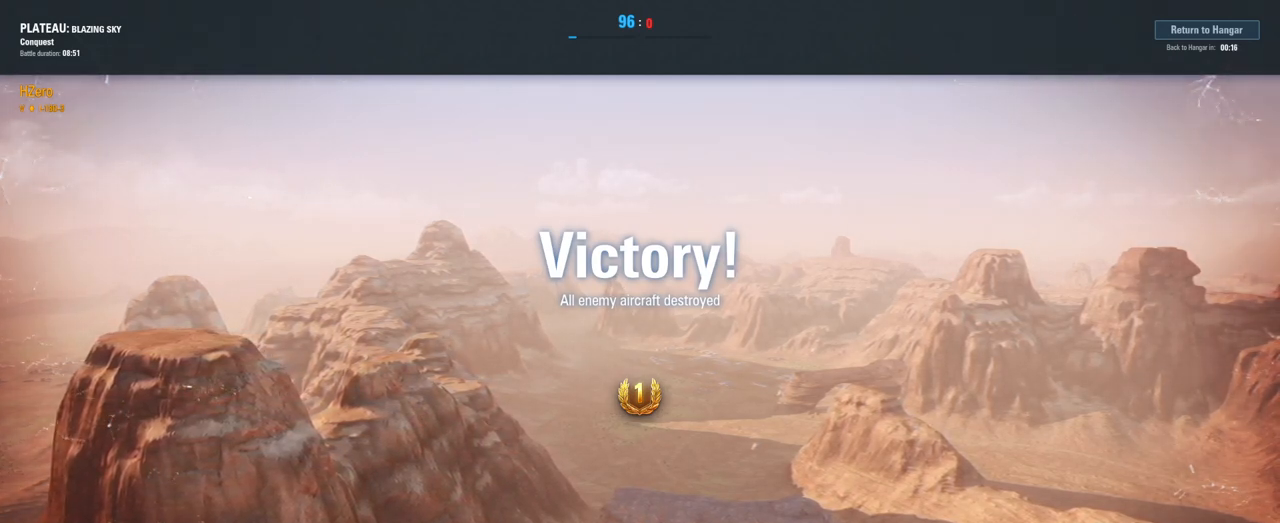
{"keys": [], "mouse": [], "mouse_move": "up-left", "events": []}
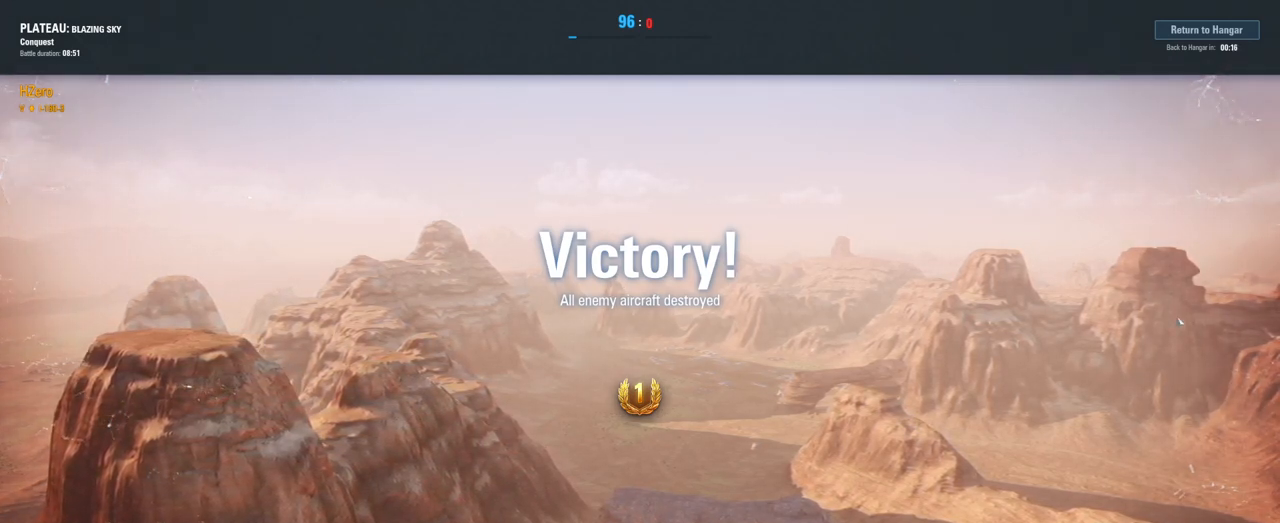
{"keys": [], "mouse": [], "mouse_move": "down-left", "events": []}
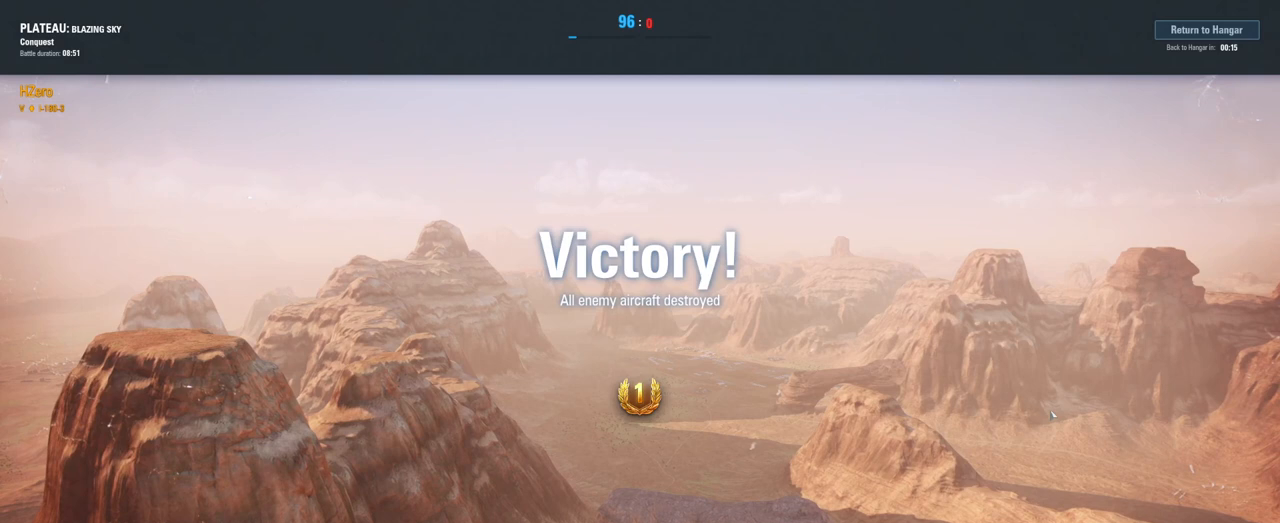
{"keys": [], "mouse": [], "mouse_move": "still", "events": []}
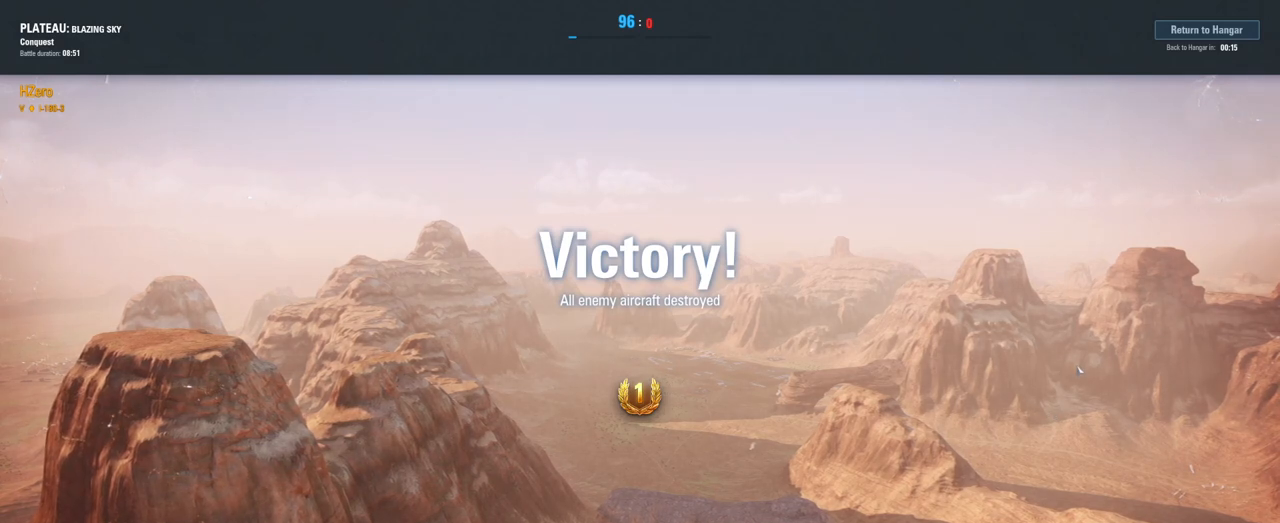
{"keys": [], "mouse": [], "mouse_move": "still", "events": []}
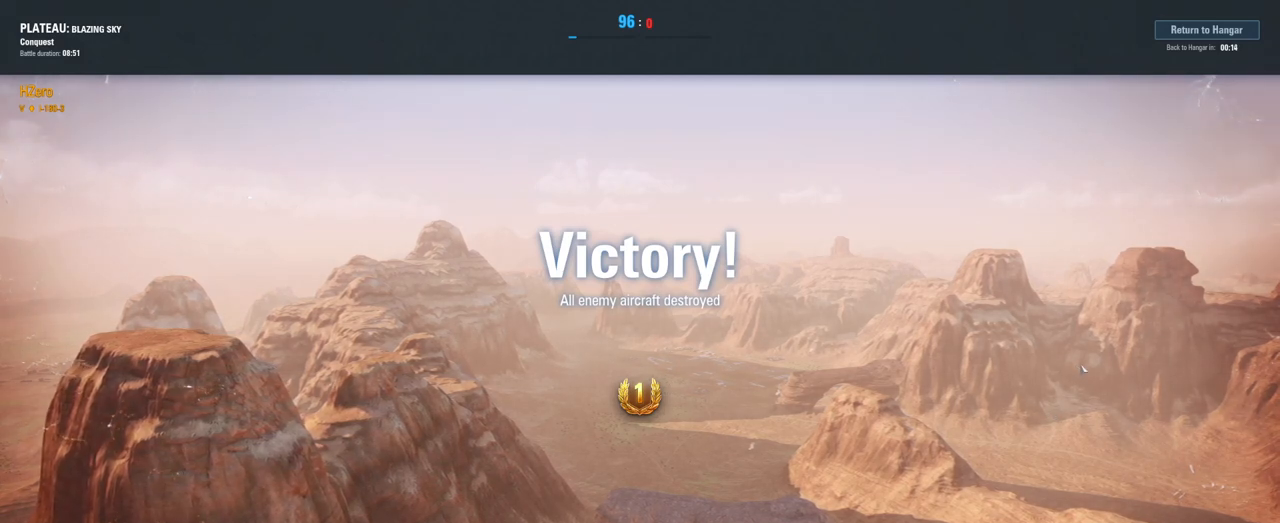
{"keys": [], "mouse": [], "mouse_move": "up", "events": []}
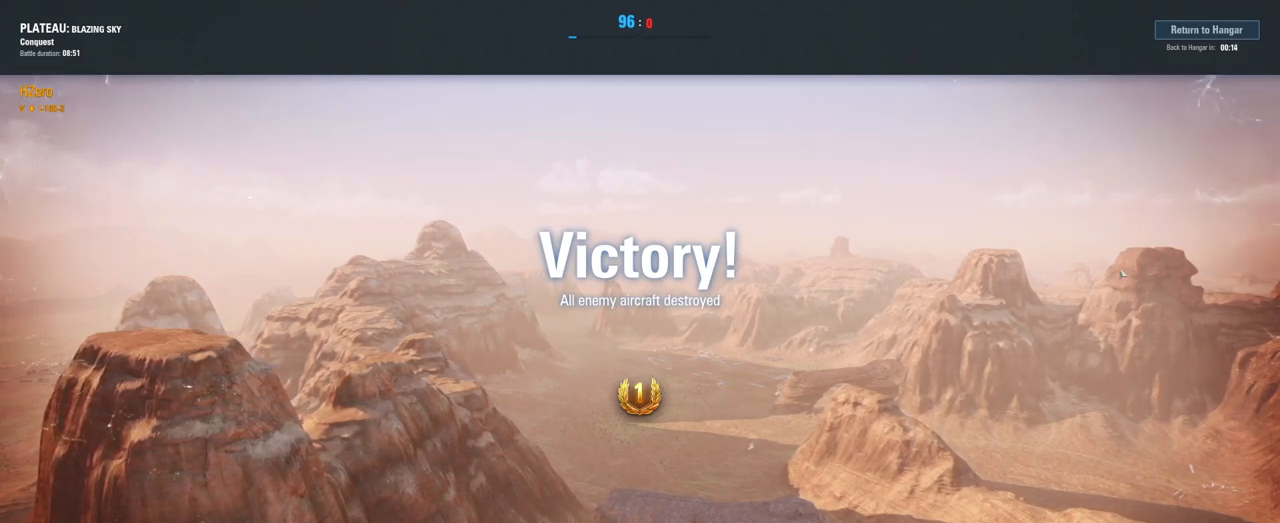
{"keys": [], "mouse": [], "mouse_move": "still", "events": []}
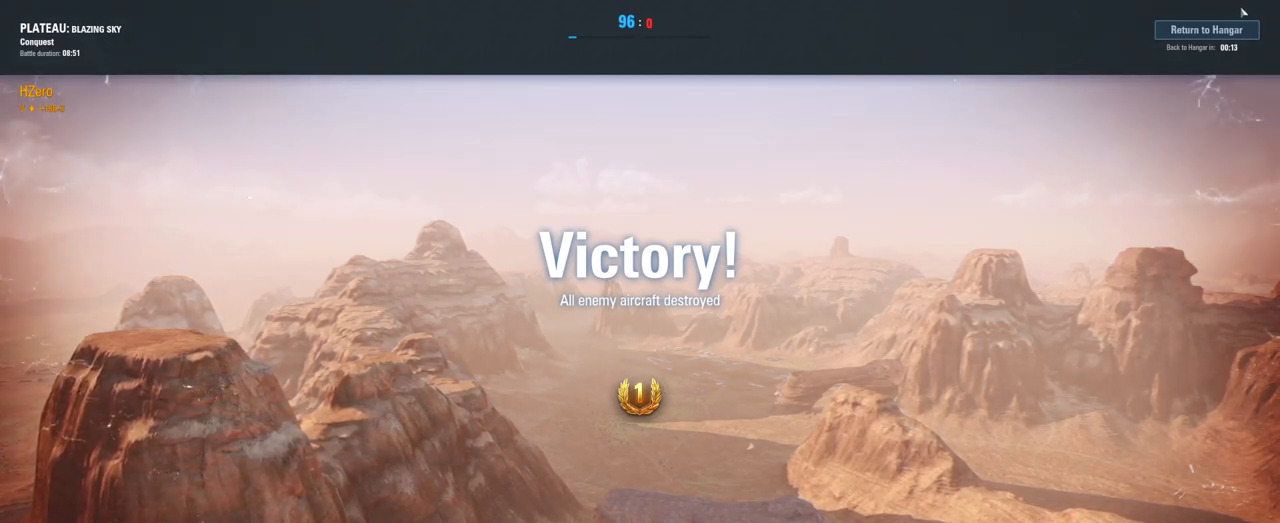
{"keys": [], "mouse": [], "mouse_move": "still", "events": [[354, "mouse_left", "down"], [500, "mouse_left", "up"]]}
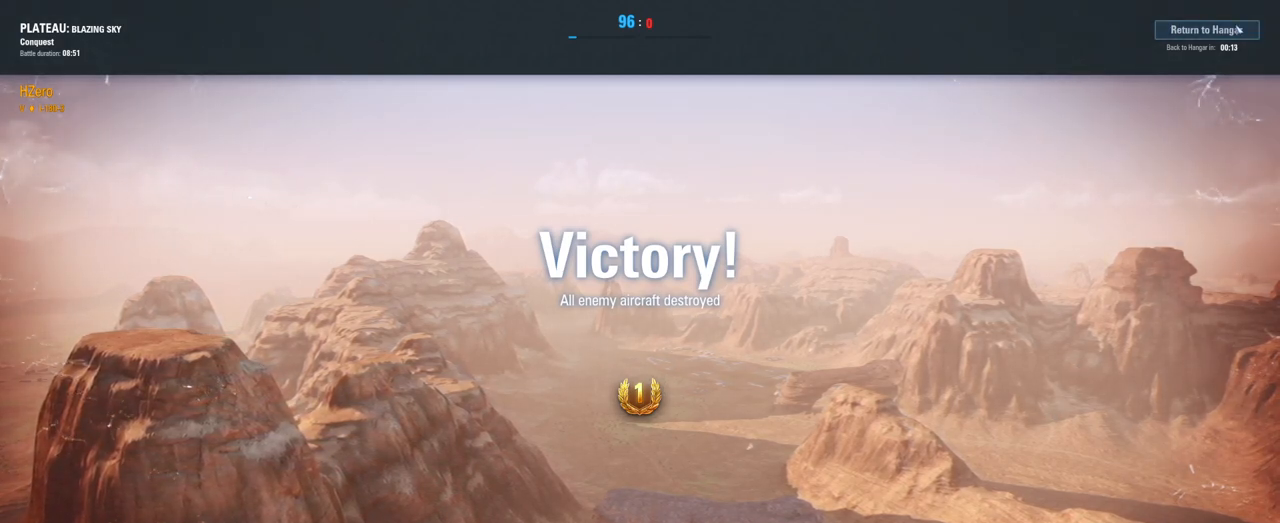
{"keys": [], "mouse": [], "mouse_move": "down-left", "events": []}
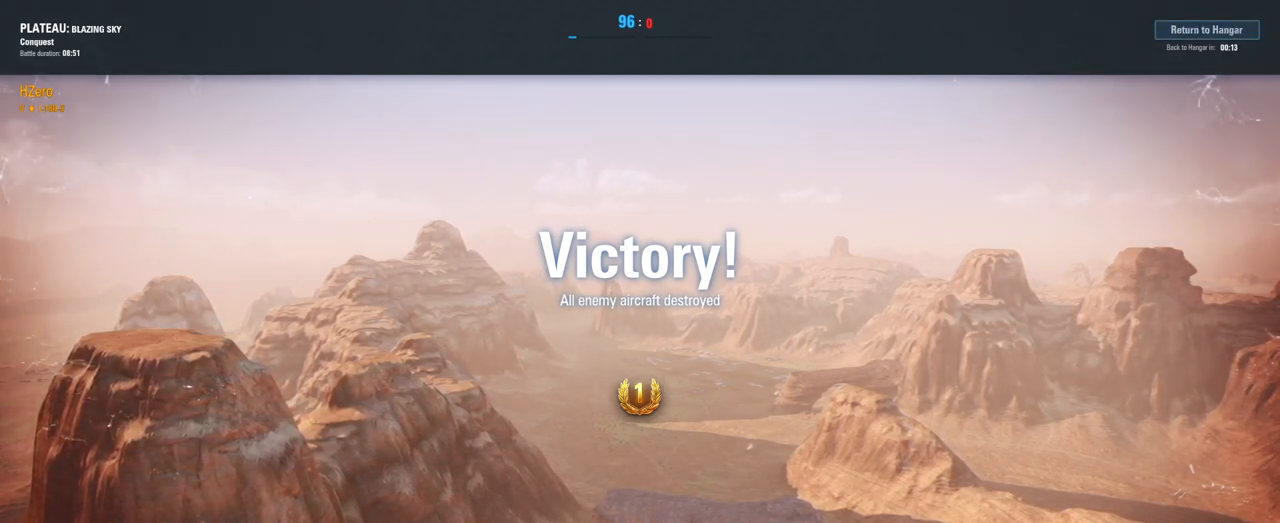
{"keys": [], "mouse": [], "mouse_move": "still", "events": []}